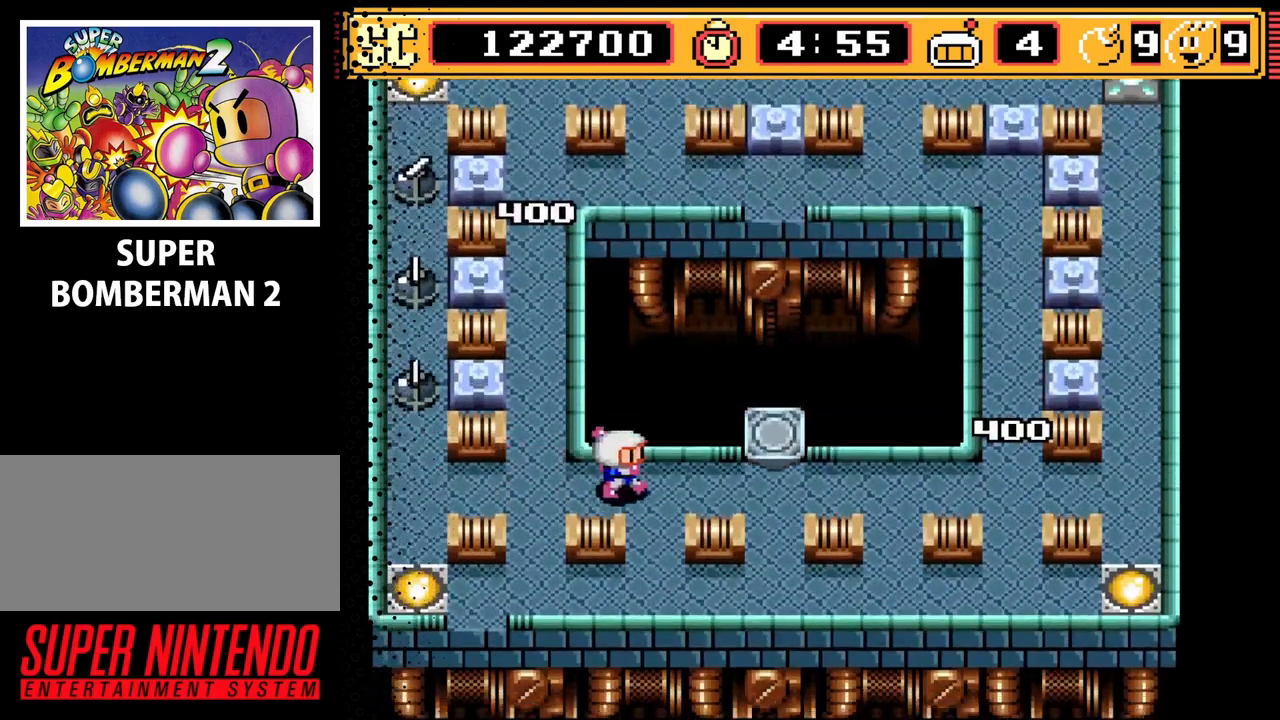
Gameplay with a controller (Nintendo layout); each line is a JSON object with the inputs held at the frame after it. "events" lists button and stick changes between this image and that frame as [ms after this image, input, new state], when the widget could be followed in between. Not read: L3 R3.
{"buttons": [], "events": [[200, "DPAD_RIGHT", "up"], [300, "B", "down"], [467, "B", "up"]]}
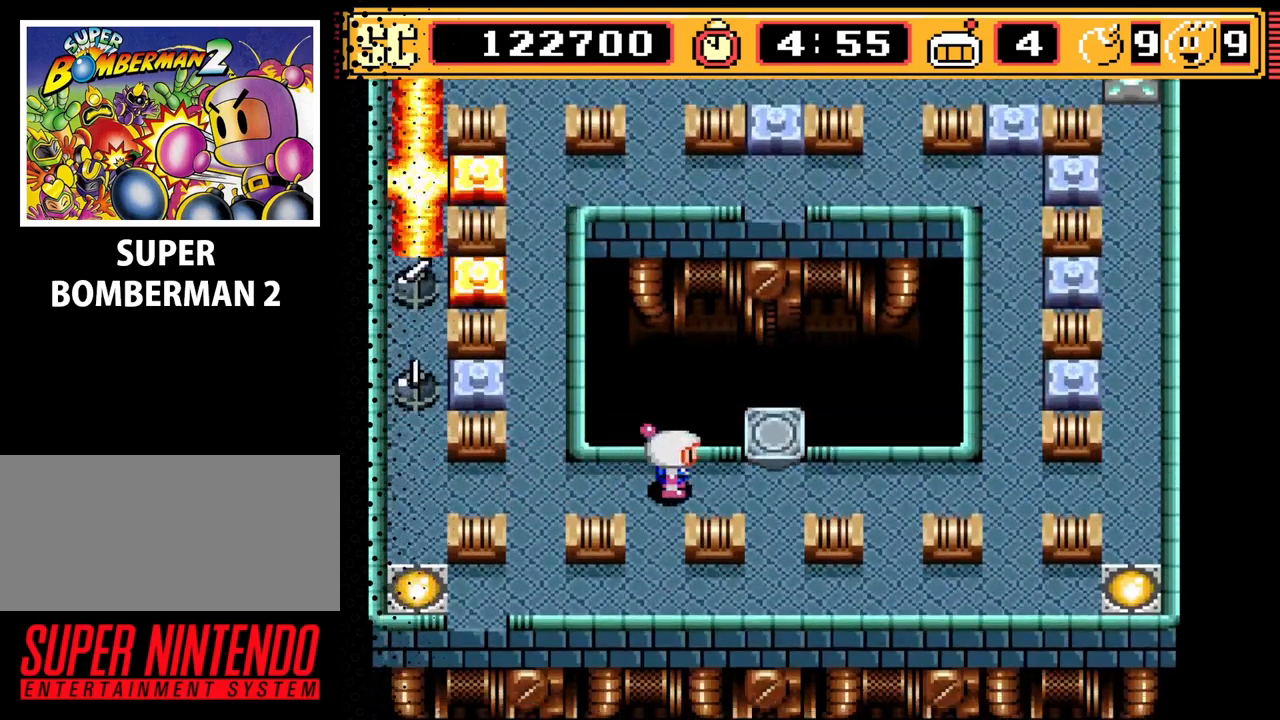
{"buttons": ["DPAD_RIGHT"], "events": [[433, "DPAD_RIGHT", "down"]]}
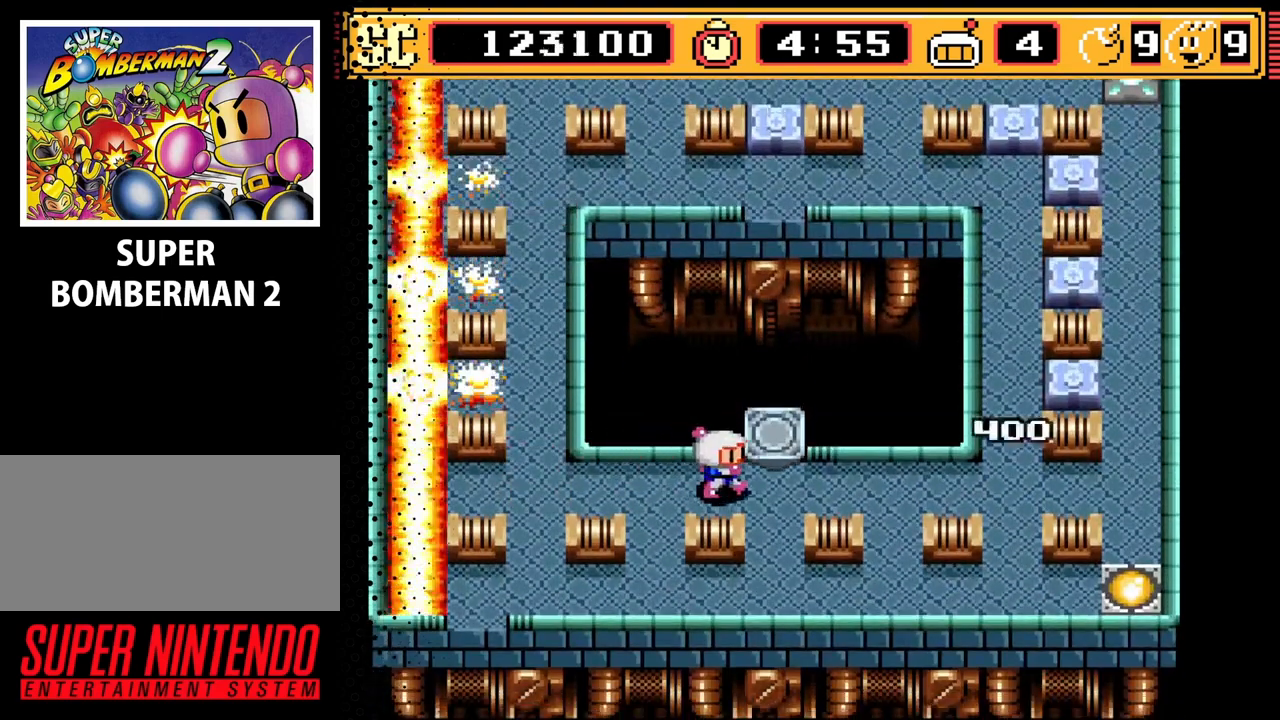
{"buttons": ["DPAD_RIGHT"], "events": []}
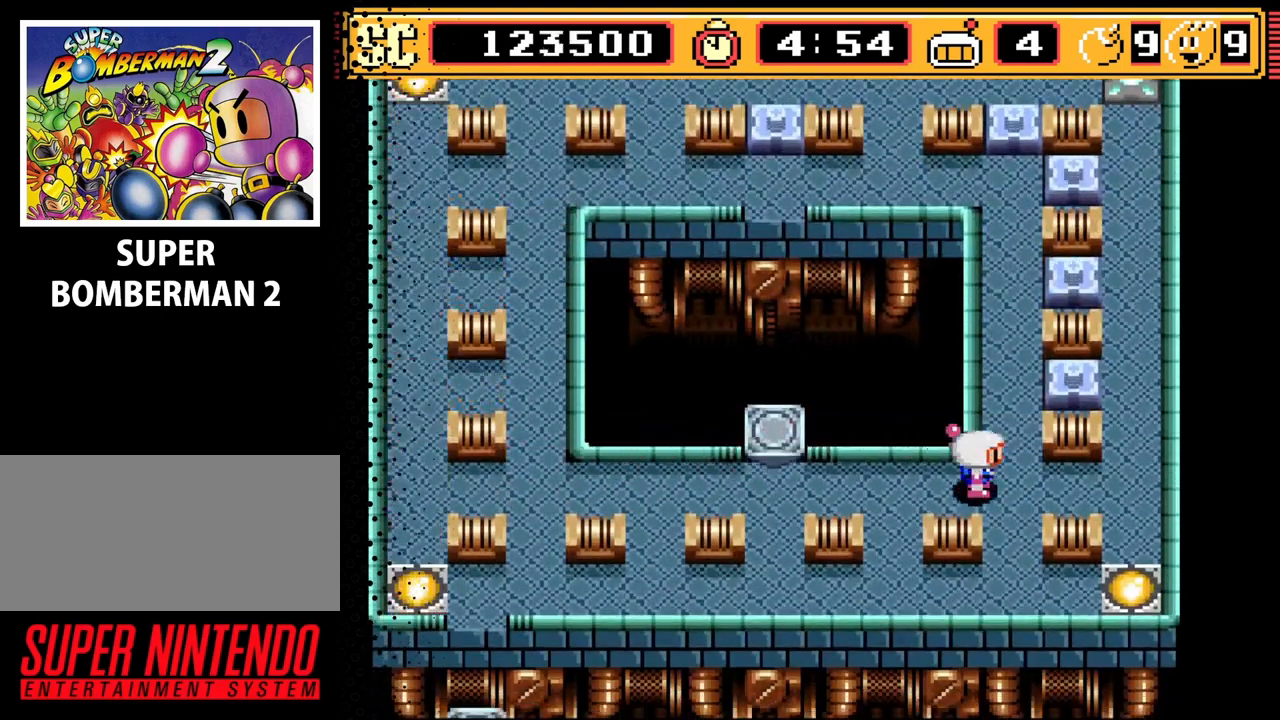
{"buttons": [], "events": [[200, "DPAD_RIGHT", "up"], [367, "DPAD_LEFT", "down"], [467, "DPAD_LEFT", "up"]]}
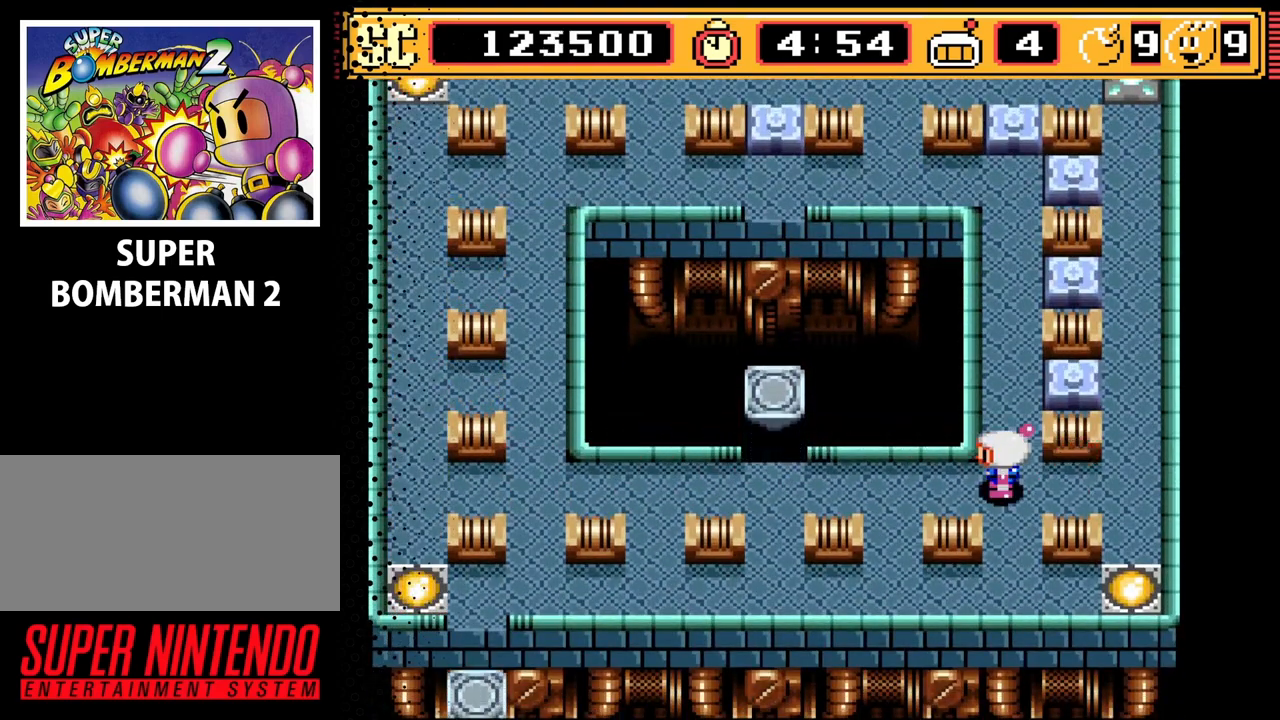
{"buttons": [], "events": [[100, "DPAD_UP", "down"], [367, "DPAD_UP", "up"]]}
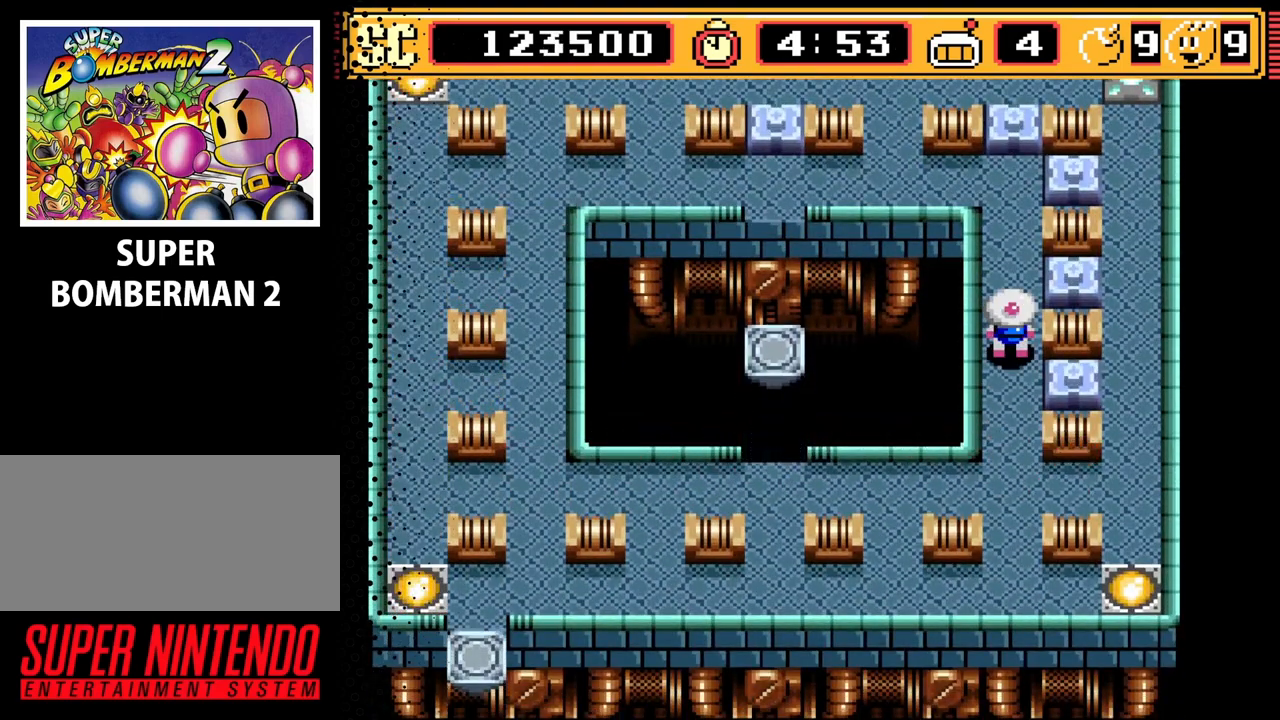
{"buttons": [], "events": [[133, "DPAD_DOWN", "down"], [200, "DPAD_DOWN", "up"], [400, "A", "down"], [500, "A", "up"]]}
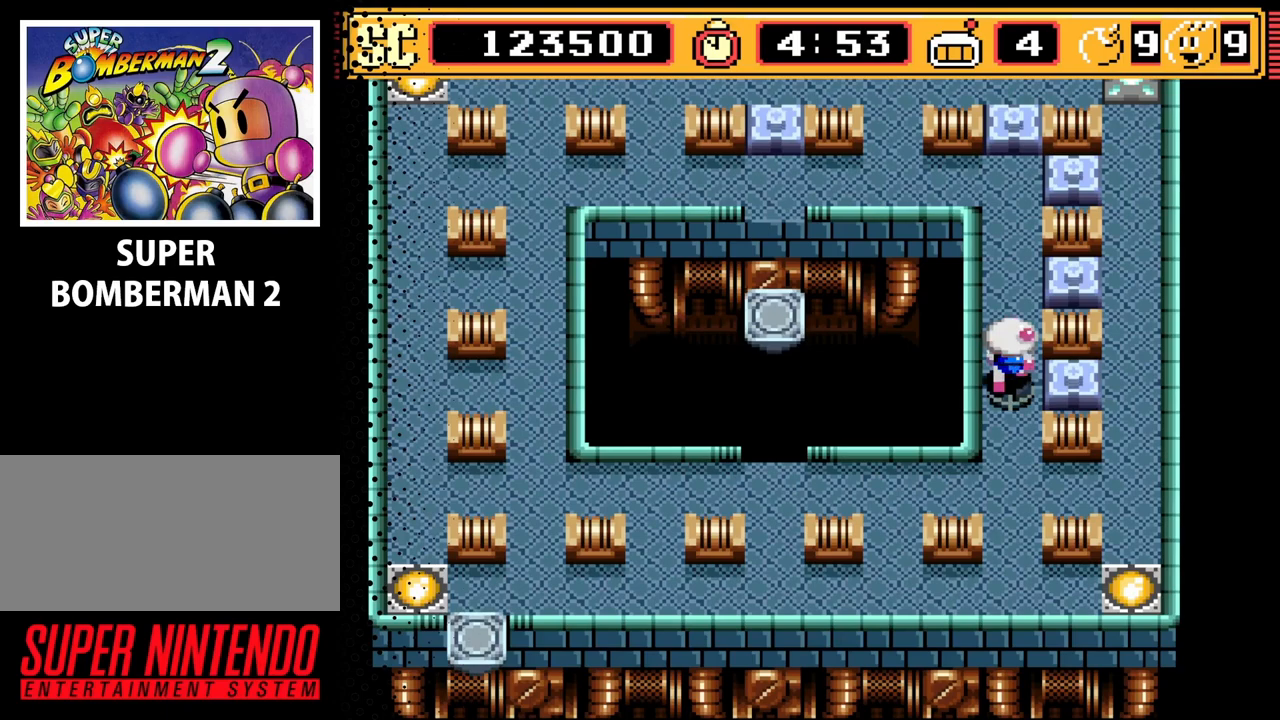
{"buttons": ["DPAD_UP"], "events": [[33, "DPAD_UP", "down"], [233, "DPAD_UP", "up"], [333, "A", "down"], [467, "A", "up"], [500, "DPAD_UP", "down"]]}
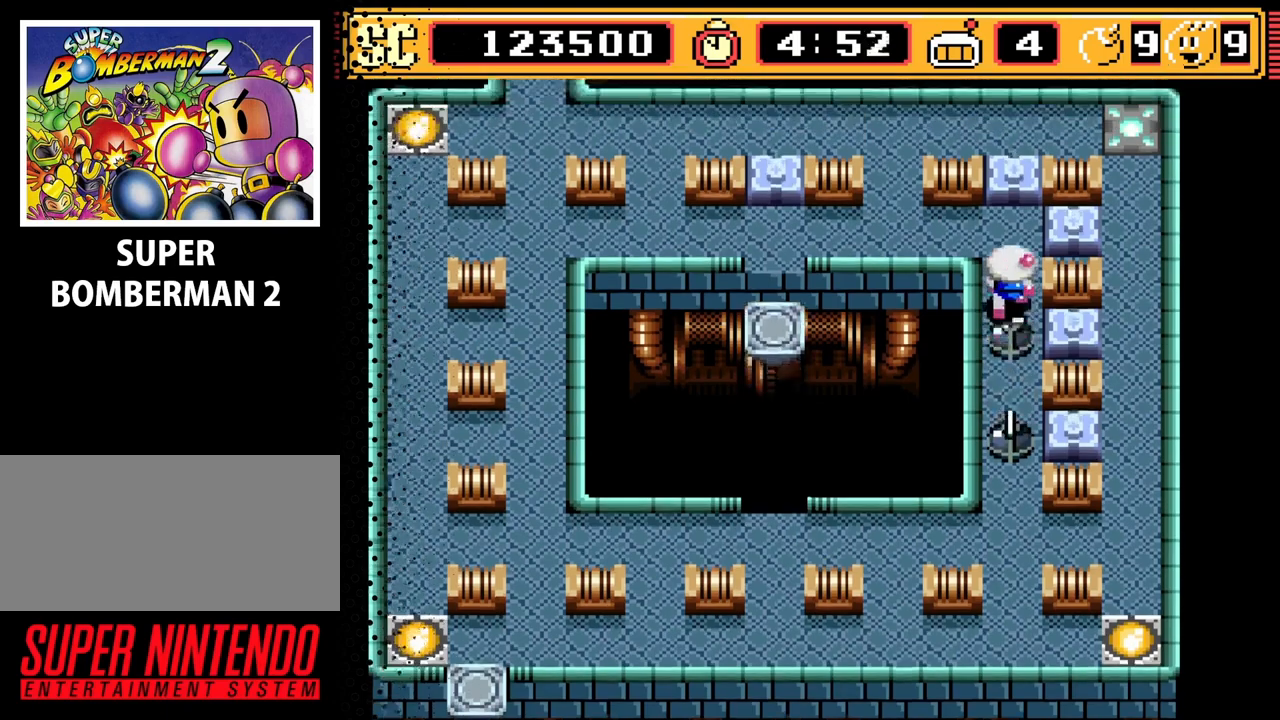
{"buttons": ["DPAD_LEFT"], "events": [[233, "A", "down"], [233, "DPAD_UP", "up"], [367, "A", "up"], [400, "DPAD_LEFT", "down"]]}
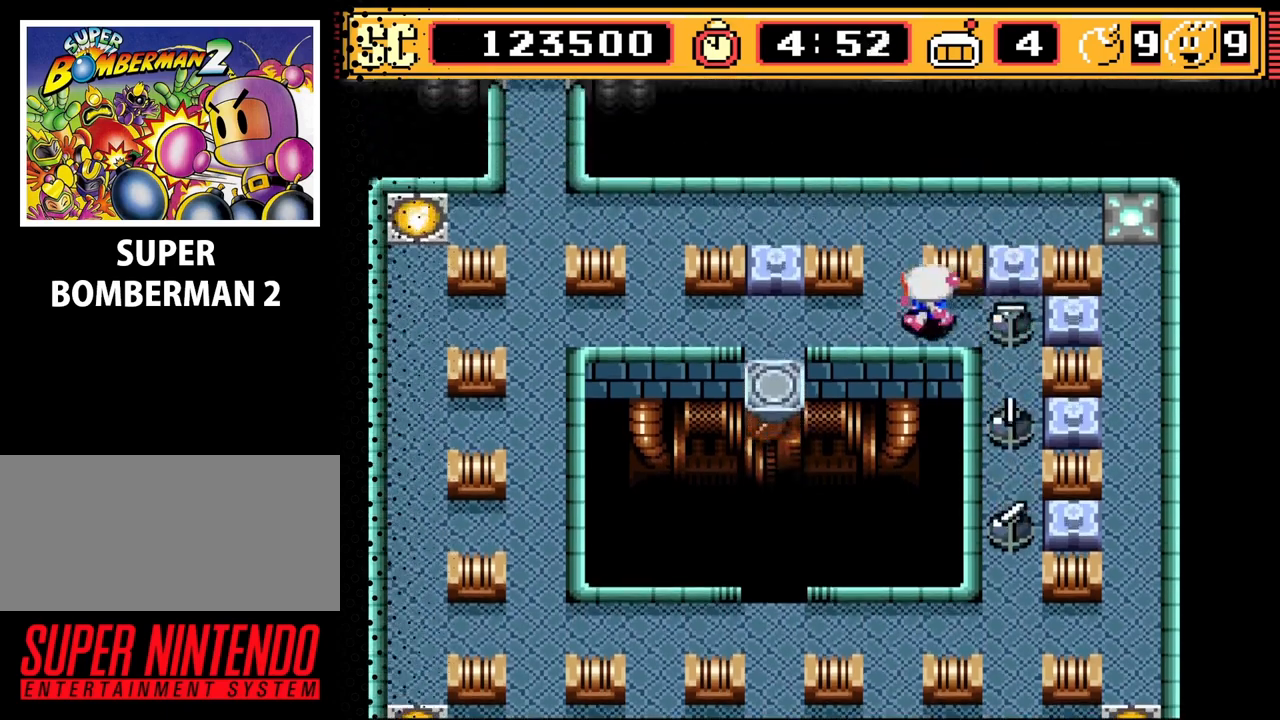
{"buttons": ["A"], "events": [[333, "DPAD_LEFT", "up"], [433, "A", "down"]]}
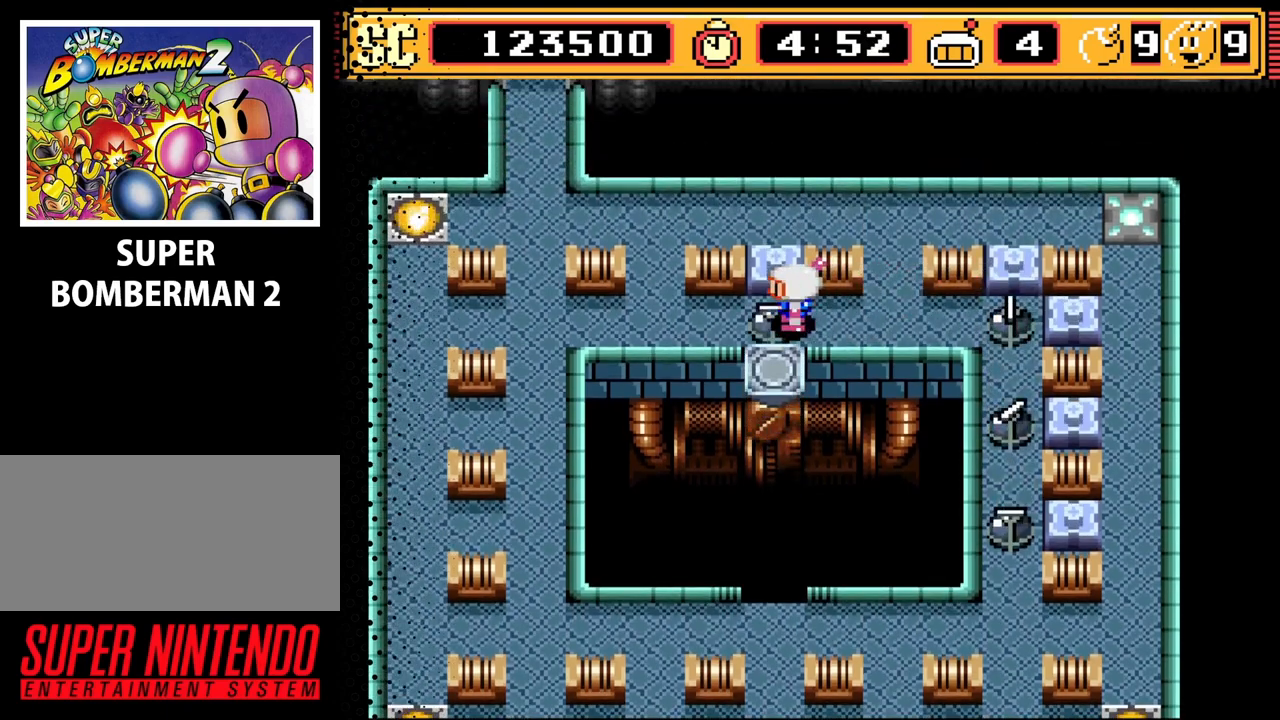
{"buttons": ["DPAD_UP"], "events": [[67, "A", "up"], [67, "DPAD_LEFT", "down"], [333, "DPAD_LEFT", "up"], [333, "DPAD_UP", "down"]]}
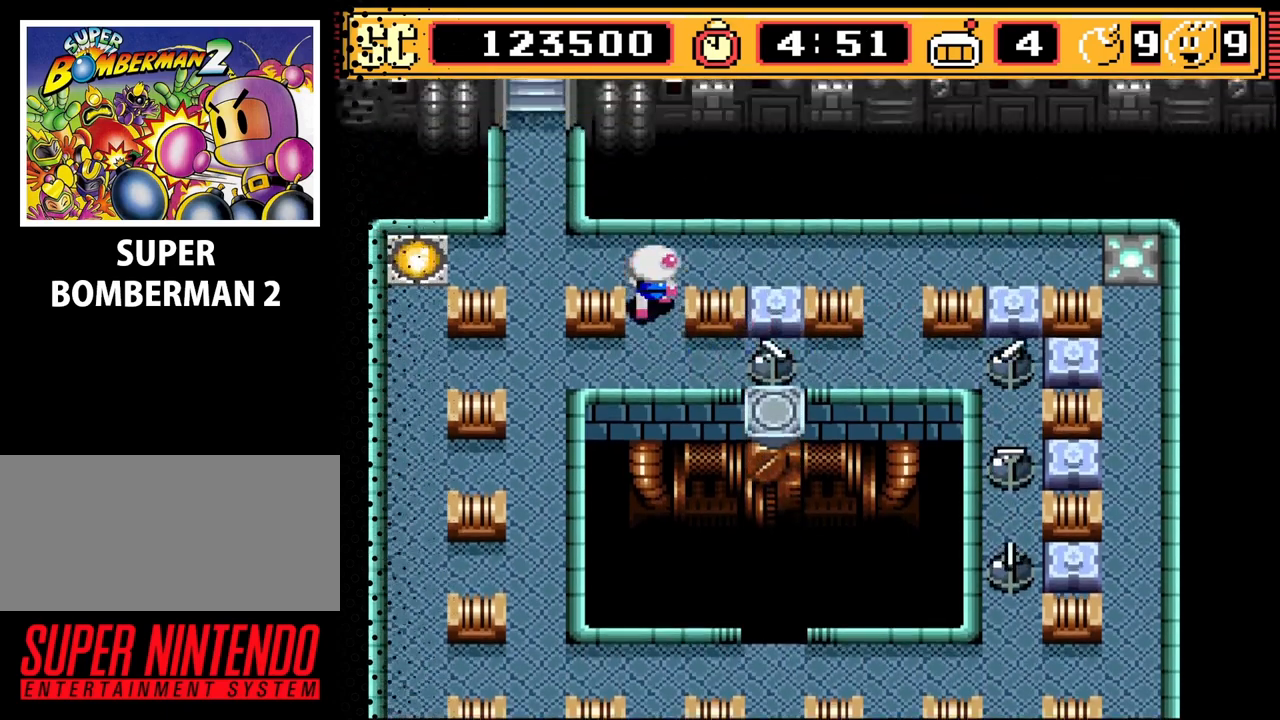
{"buttons": [], "events": [[133, "DPAD_UP", "up"], [233, "B", "down"], [467, "B", "up"]]}
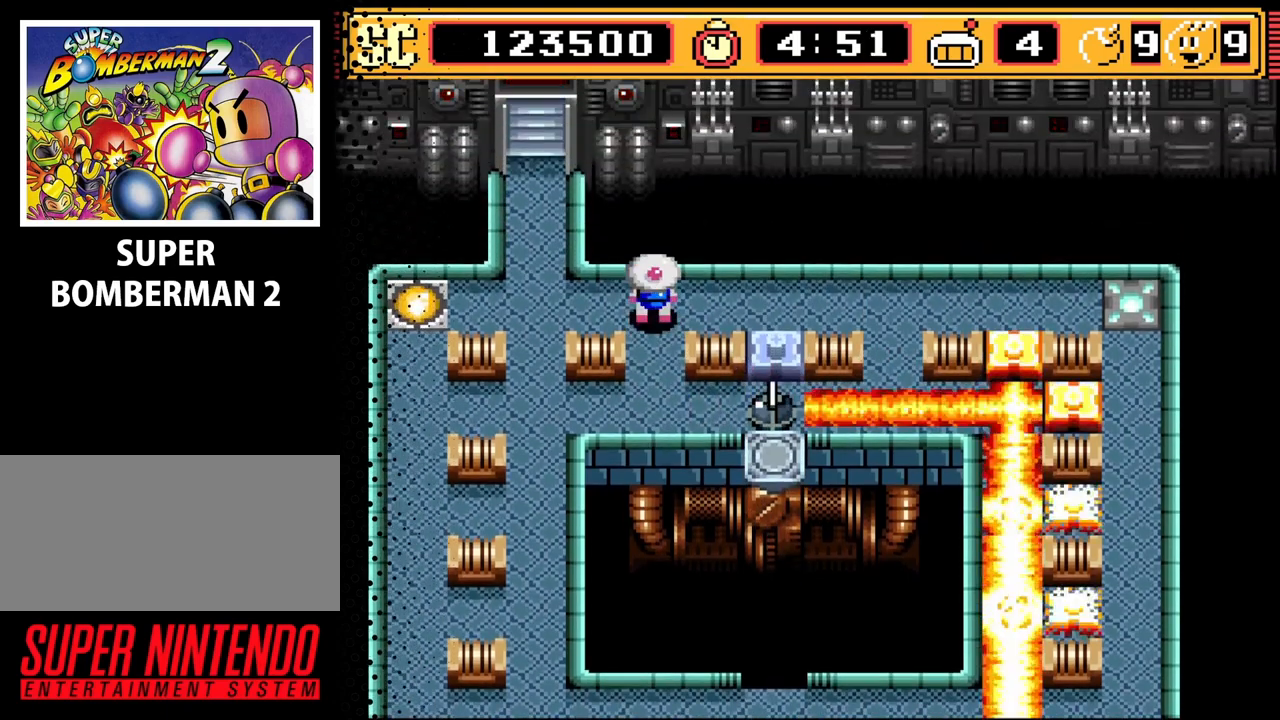
{"buttons": [], "events": []}
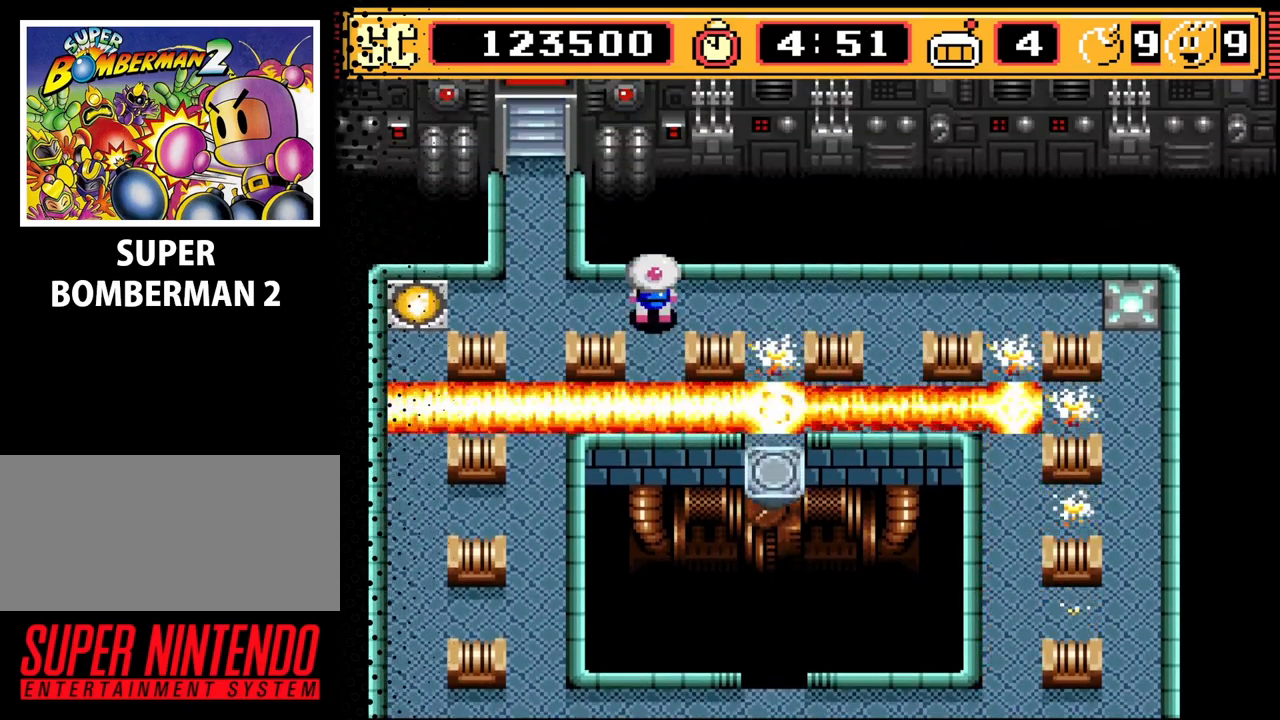
{"buttons": [], "events": []}
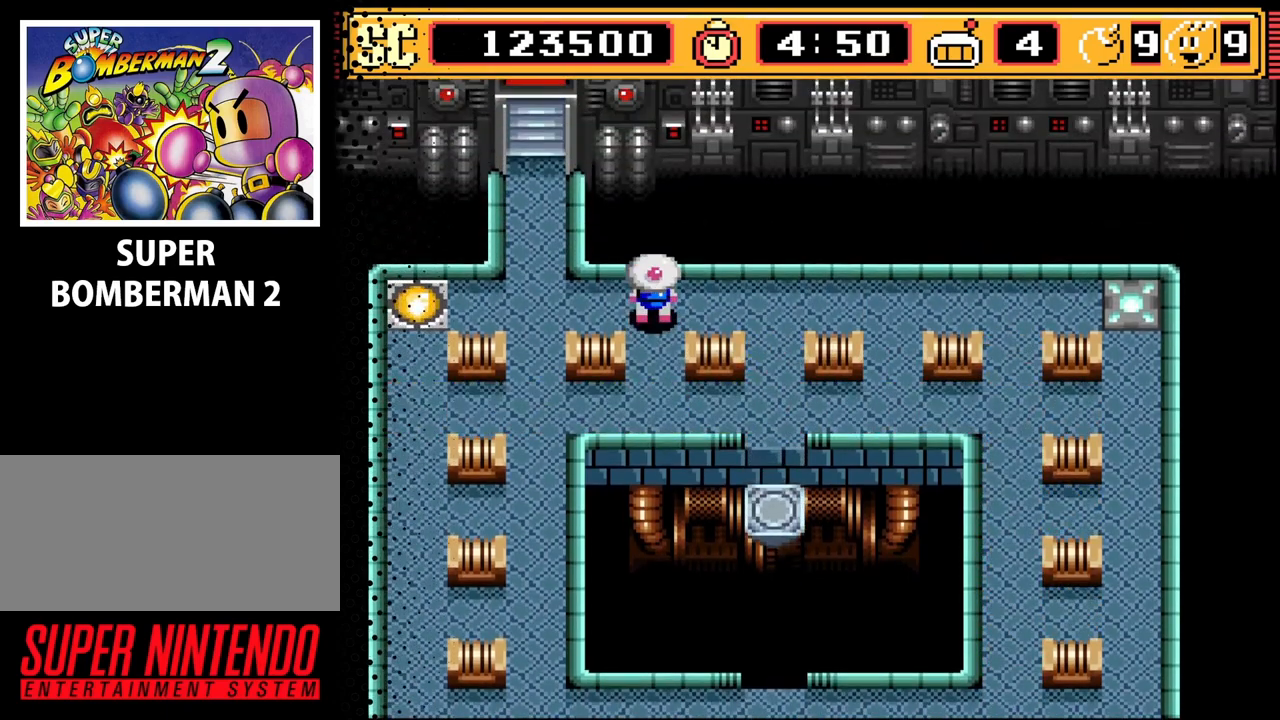
{"buttons": [], "events": [[267, "DPAD_DOWN", "down"], [500, "DPAD_DOWN", "up"]]}
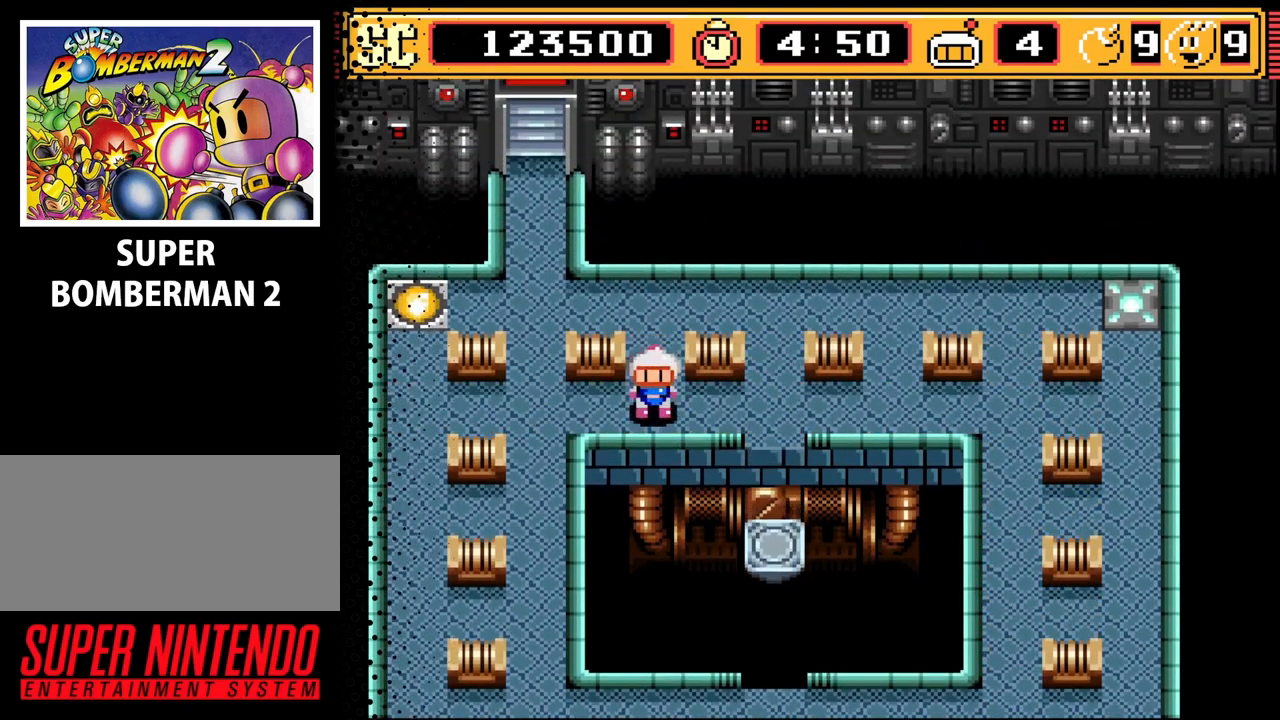
{"buttons": ["DPAD_DOWN"], "events": [[100, "DPAD_LEFT", "down"], [300, "DPAD_DOWN", "down"], [333, "DPAD_LEFT", "up"]]}
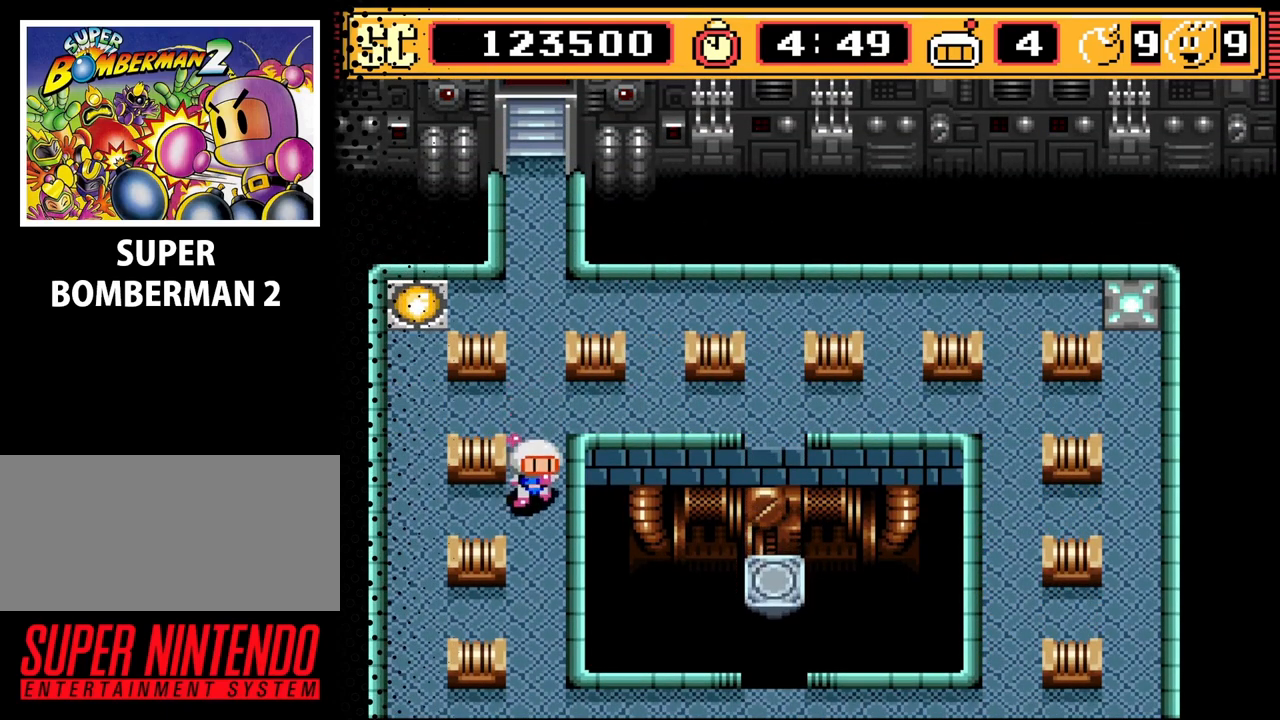
{"buttons": [], "events": [[500, "DPAD_DOWN", "up"]]}
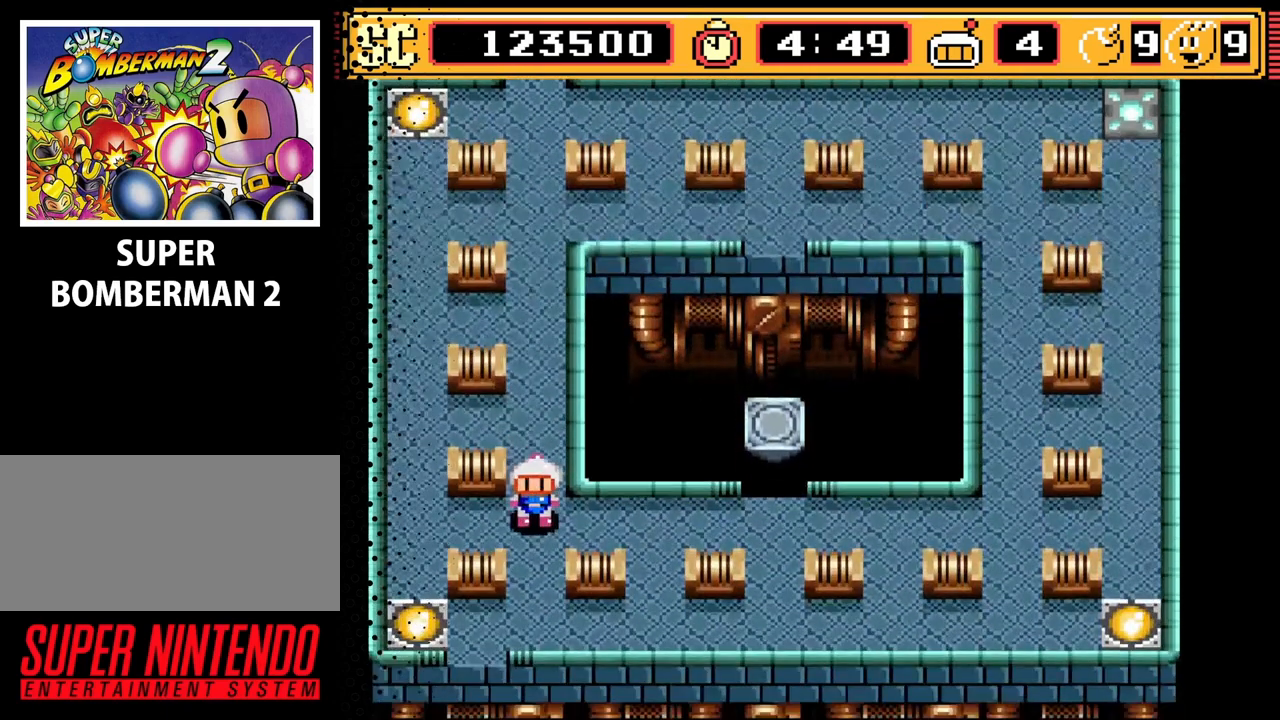
{"buttons": ["DPAD_DOWN"], "events": [[300, "DPAD_DOWN", "down"]]}
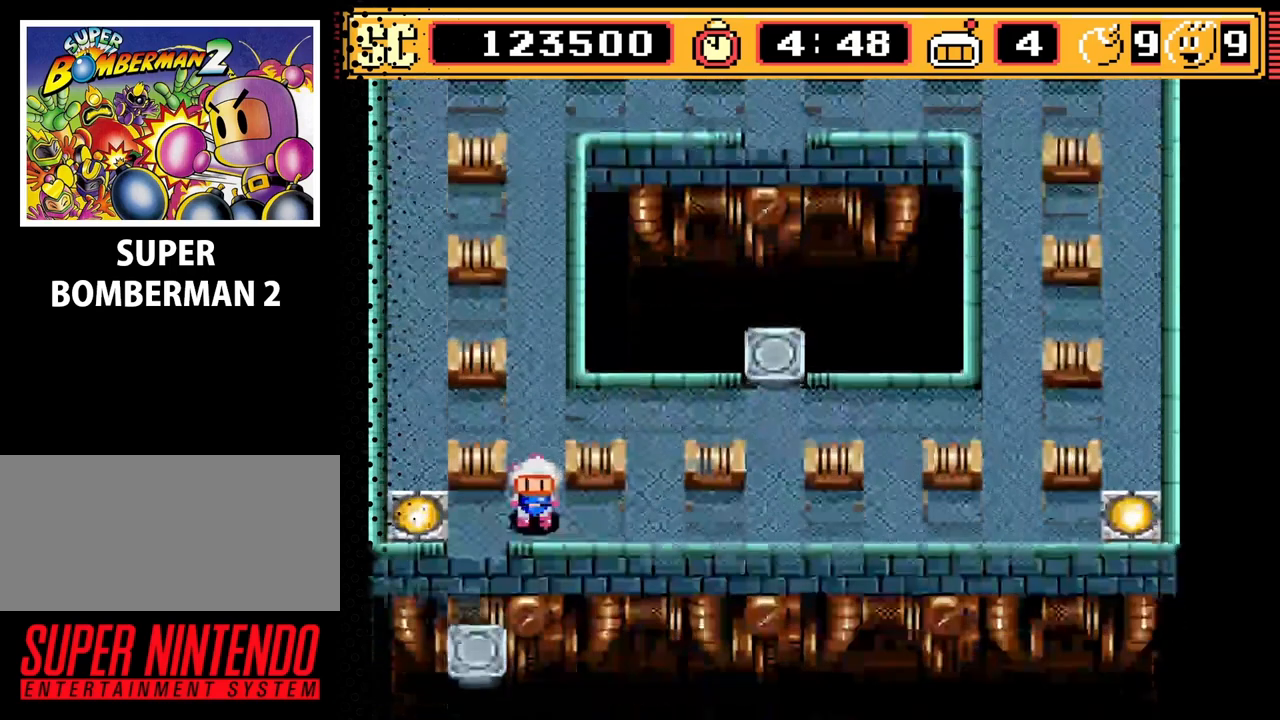
{"buttons": ["DPAD_UP"], "events": [[67, "DPAD_DOWN", "up"], [433, "DPAD_UP", "down"]]}
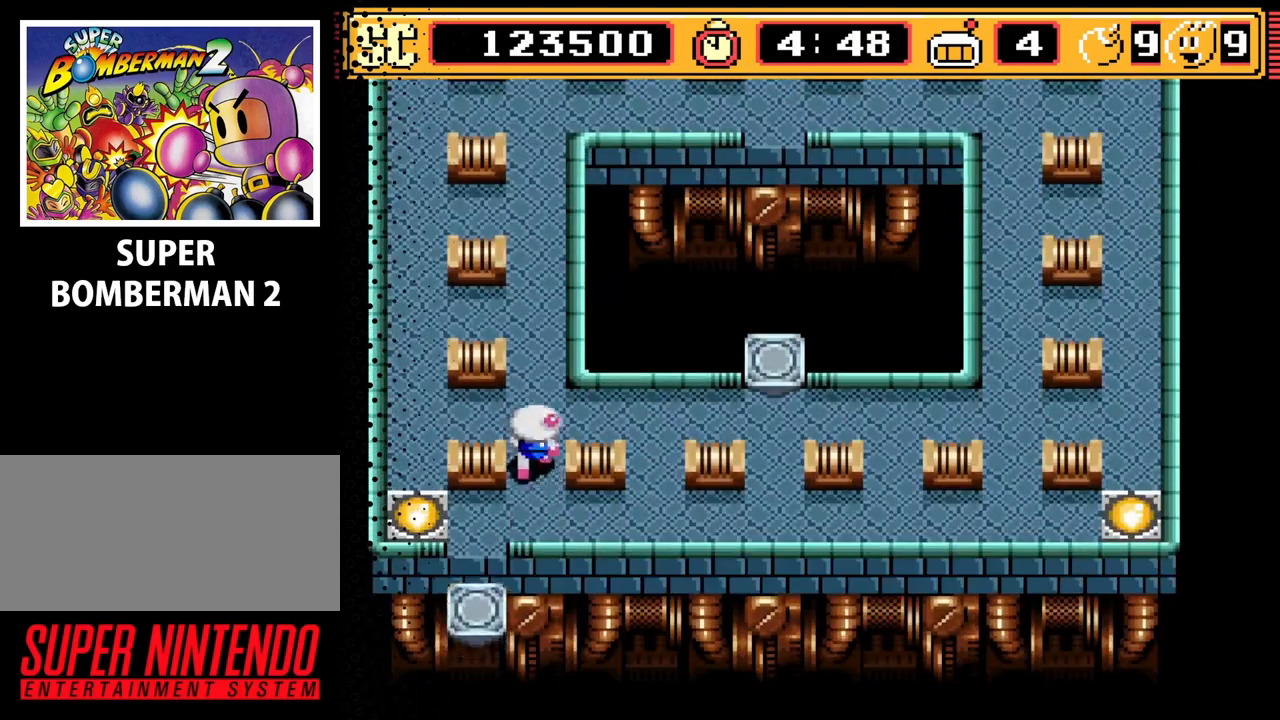
{"buttons": ["DPAD_UP"], "events": []}
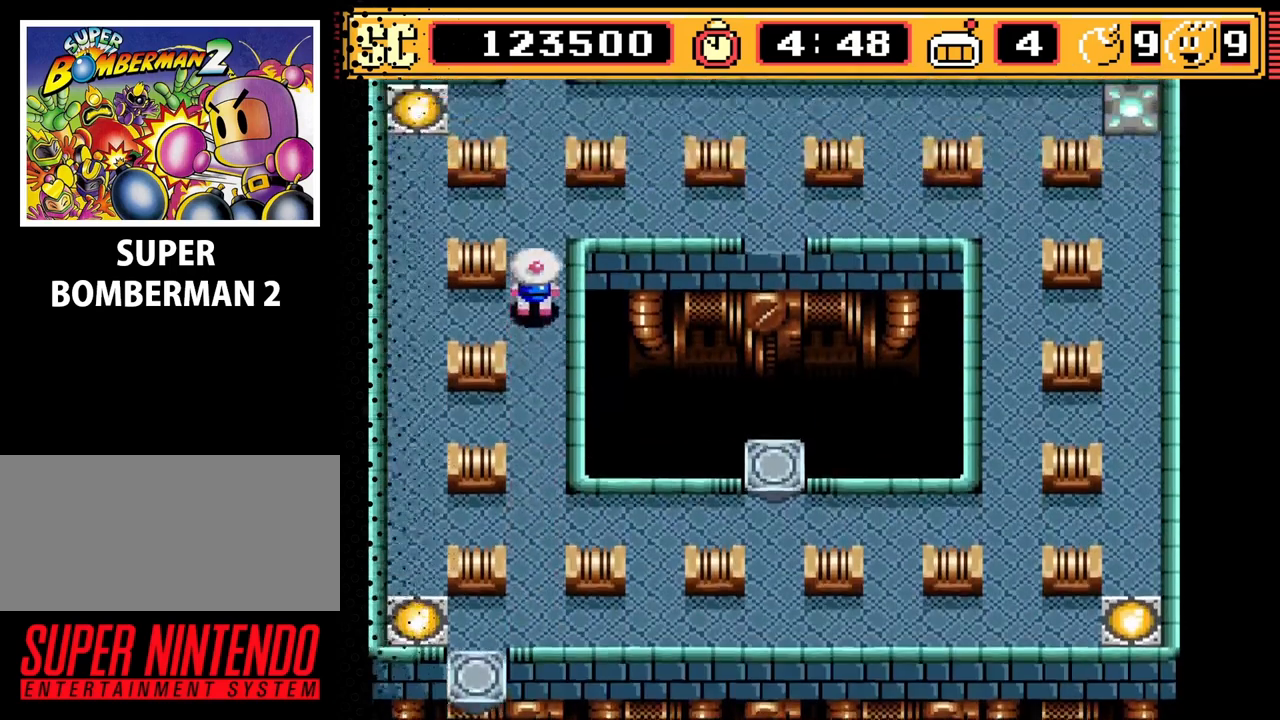
{"buttons": [], "events": [[333, "DPAD_UP", "up"]]}
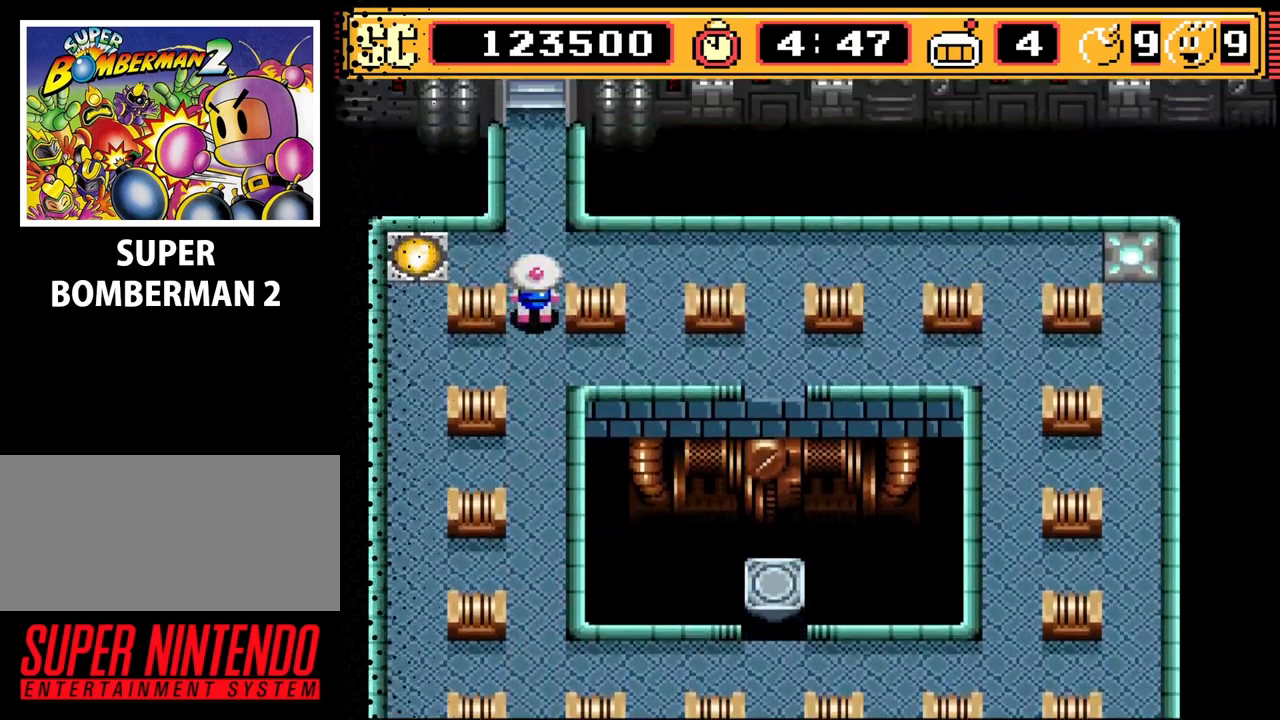
{"buttons": [], "events": [[67, "DPAD_UP", "down"], [233, "DPAD_UP", "up"]]}
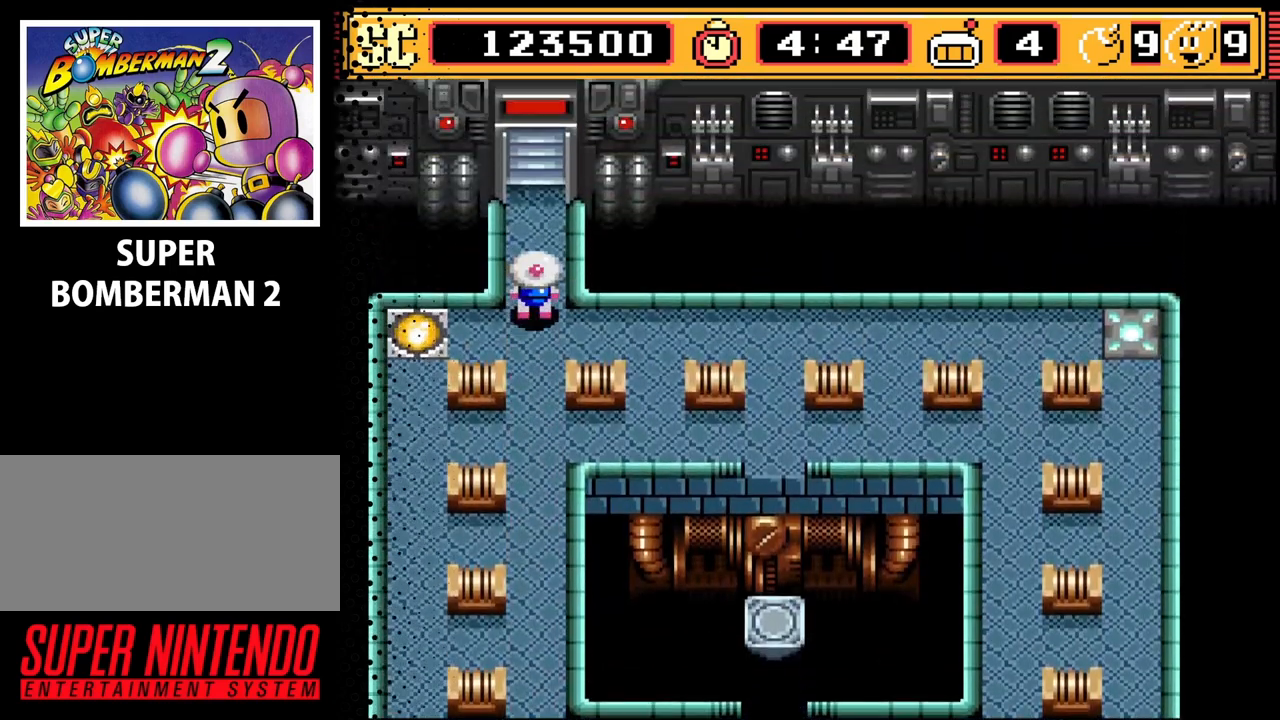
{"buttons": [], "events": []}
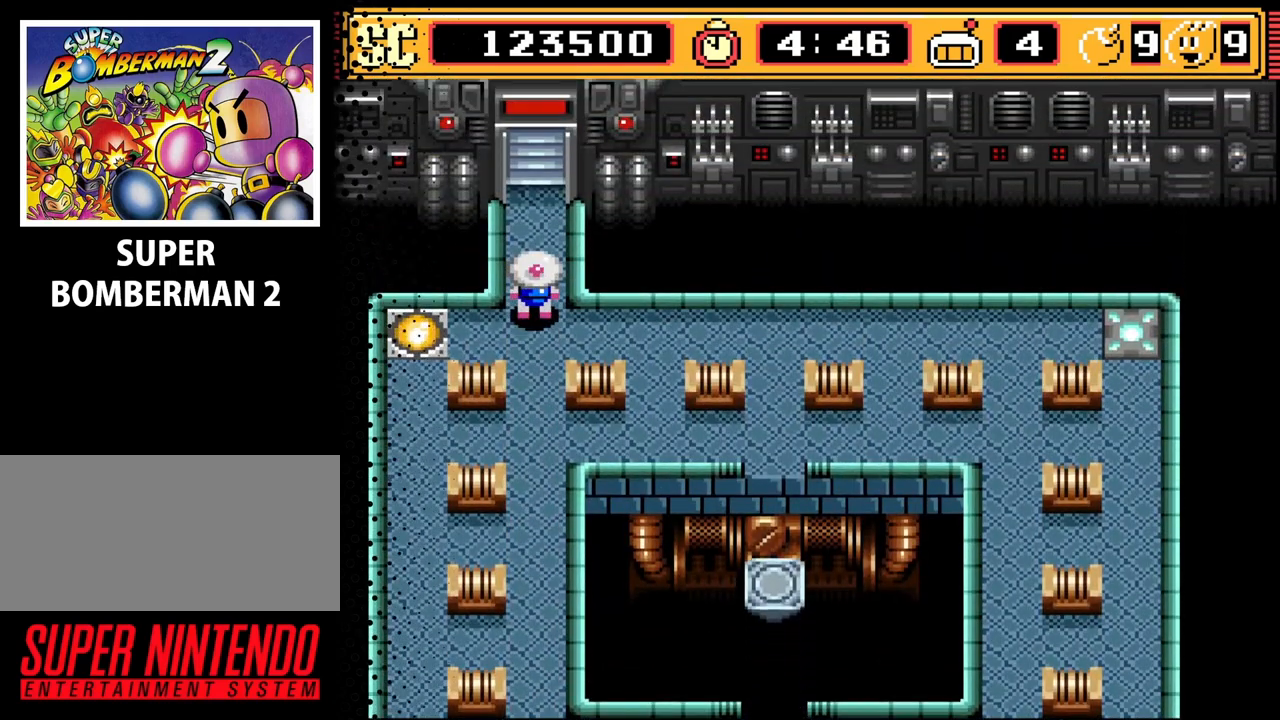
{"buttons": ["DPAD_DOWN"], "events": [[100, "DPAD_DOWN", "down"]]}
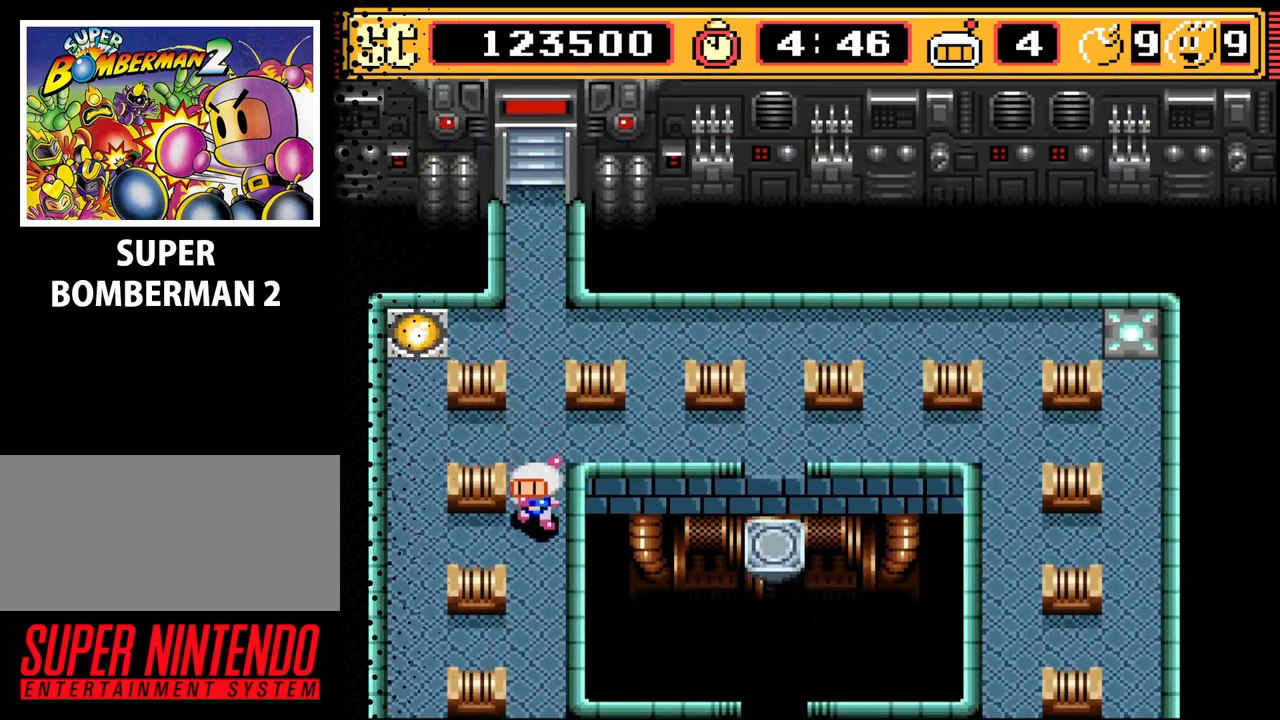
{"buttons": ["DPAD_DOWN"], "events": []}
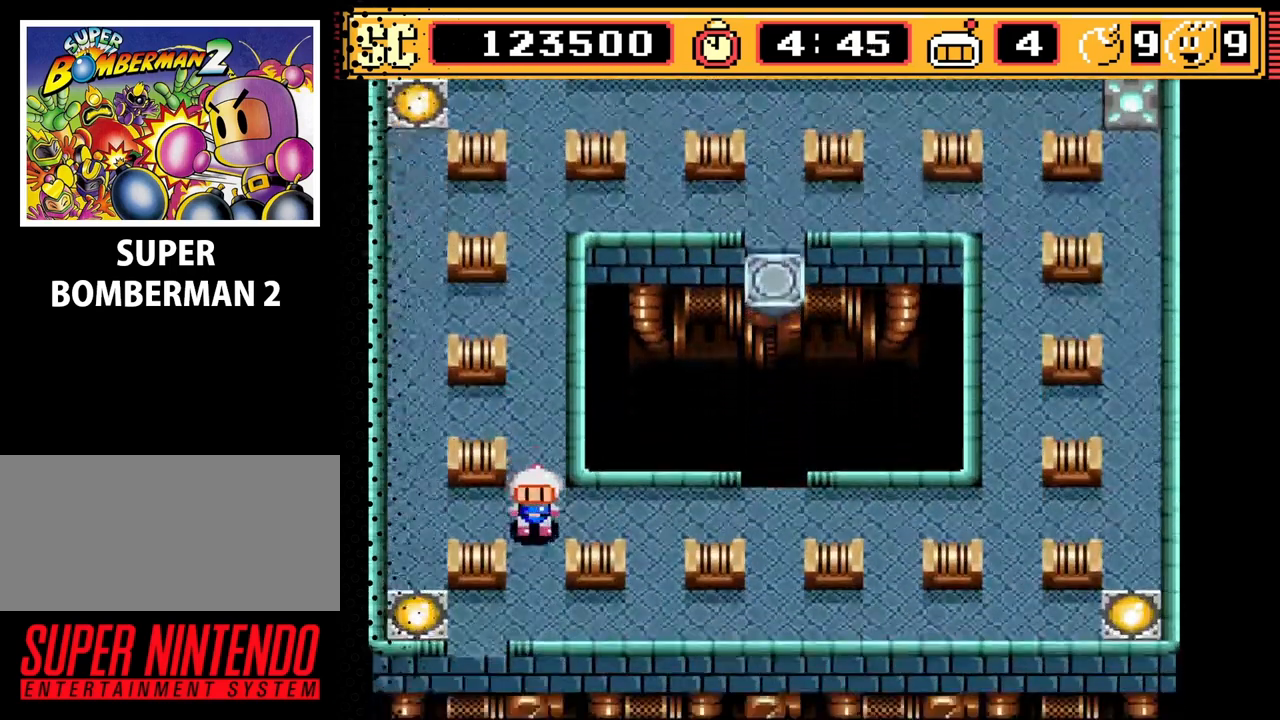
{"buttons": ["DPAD_LEFT"], "events": [[233, "DPAD_DOWN", "up"], [500, "DPAD_LEFT", "down"]]}
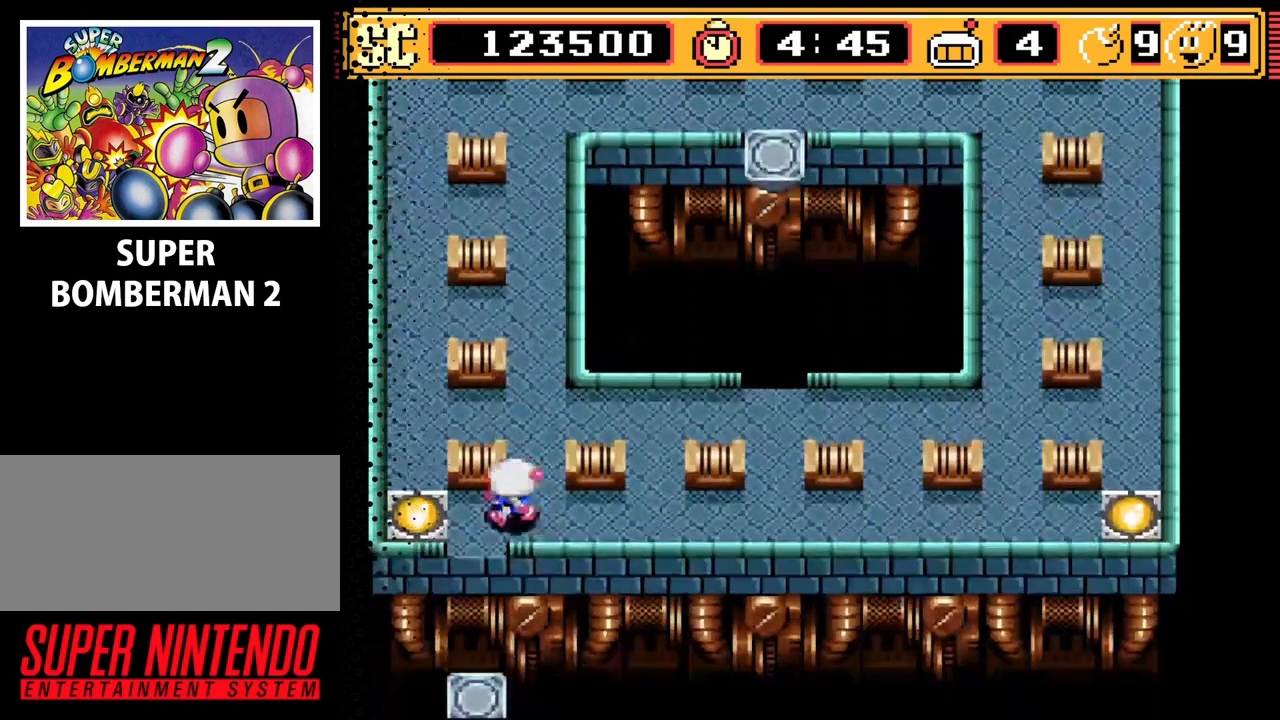
{"buttons": [], "events": [[100, "DPAD_LEFT", "up"]]}
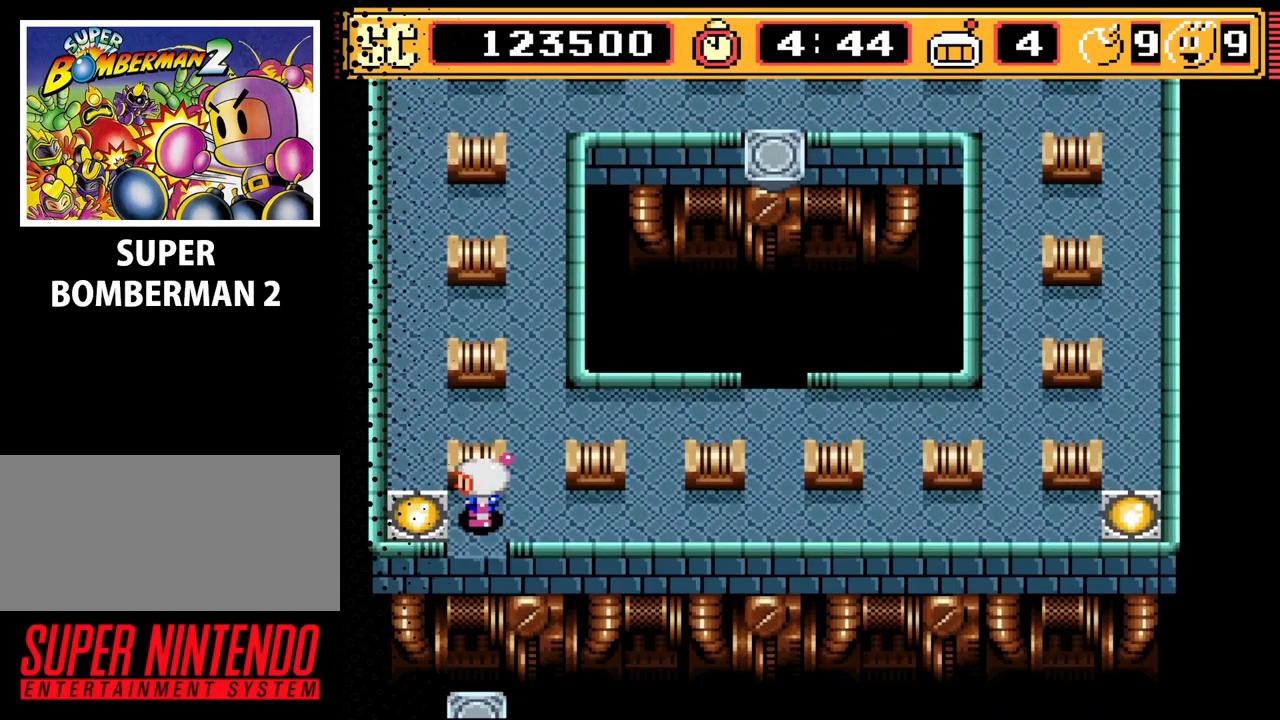
{"buttons": [], "events": []}
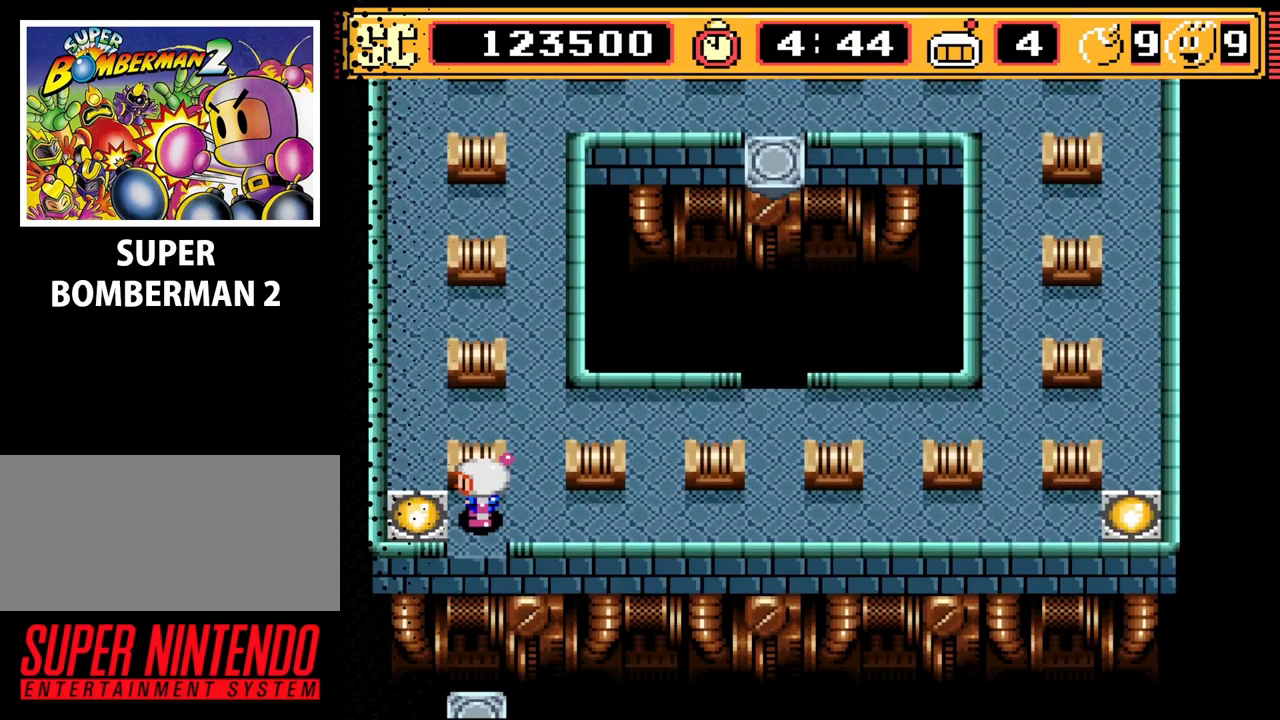
{"buttons": [], "events": []}
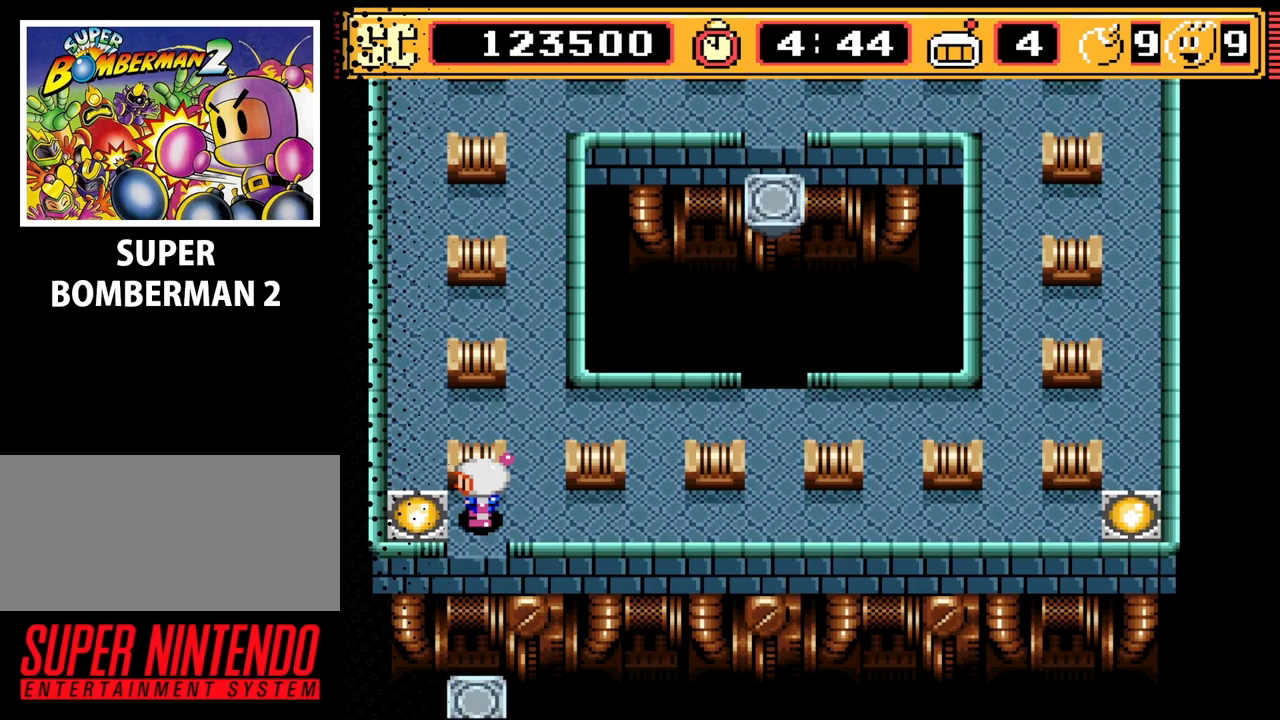
{"buttons": [], "events": []}